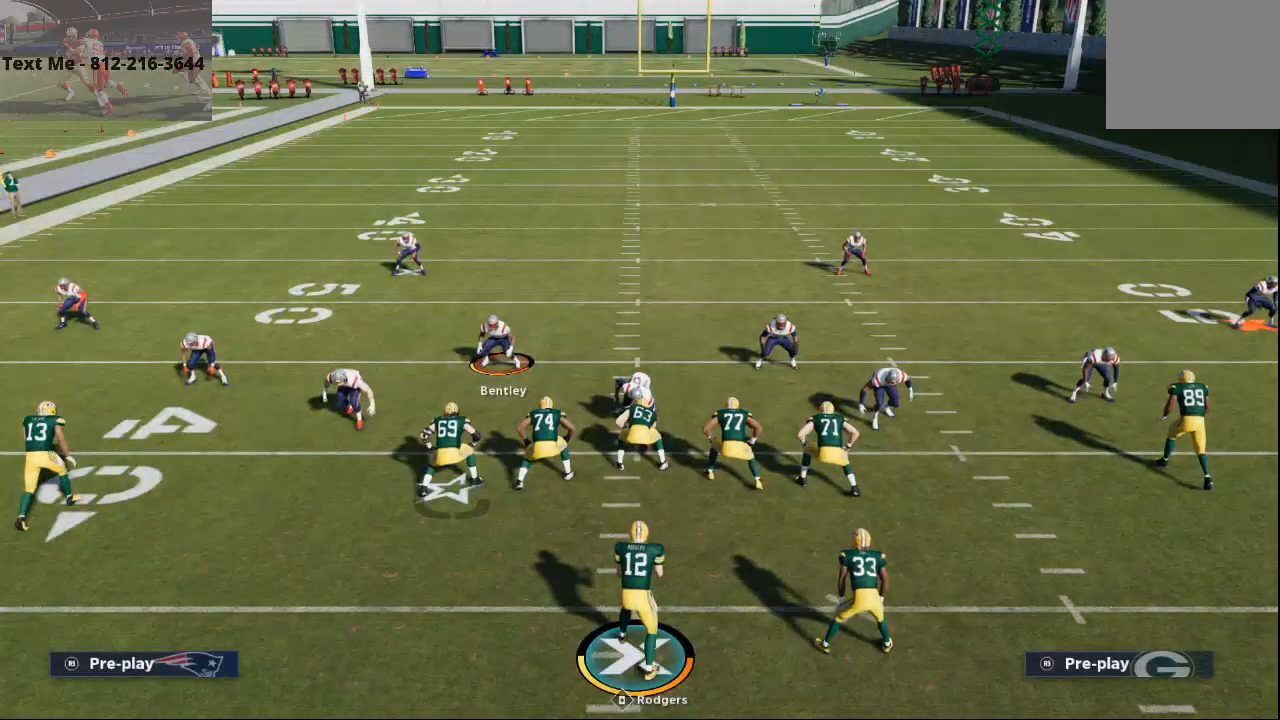
Gameplay with a controller (PlayStation layout); each line is a JSON object with the inputs held at the frame after it (dt_ms = milliseconds from this image to that frame). "events" lists button and stick changes between this image and that frame as [ms after this image, input, new state], when the widget could be followed in between. Not read: L1 R1 R2.
{"dt_ms": 500, "buttons": [], "left_stick": "center", "right_stick": "center", "events": [[400, "TRIANGLE", "down"], [467, "TRIANGLE", "up"]]}
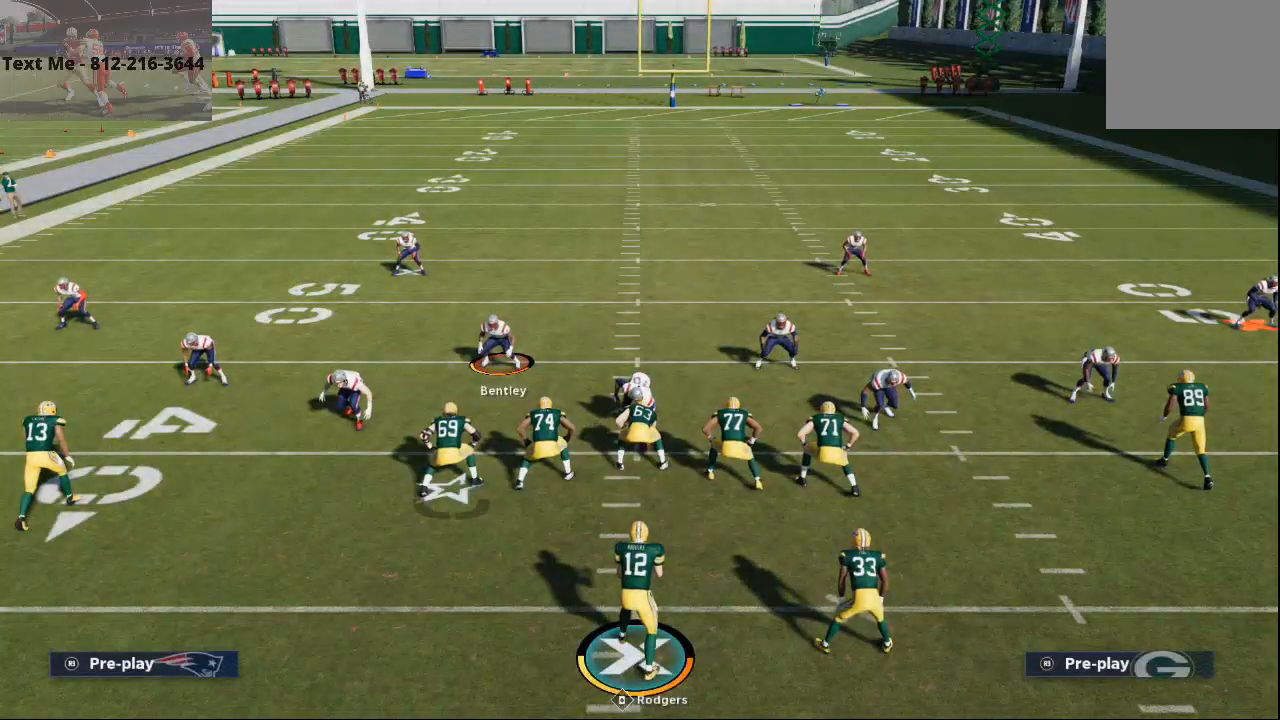
{"dt_ms": 500, "buttons": [], "left_stick": "center", "right_stick": "center", "events": [[167, "CIRCLE", "down"], [233, "CIRCLE", "up"]]}
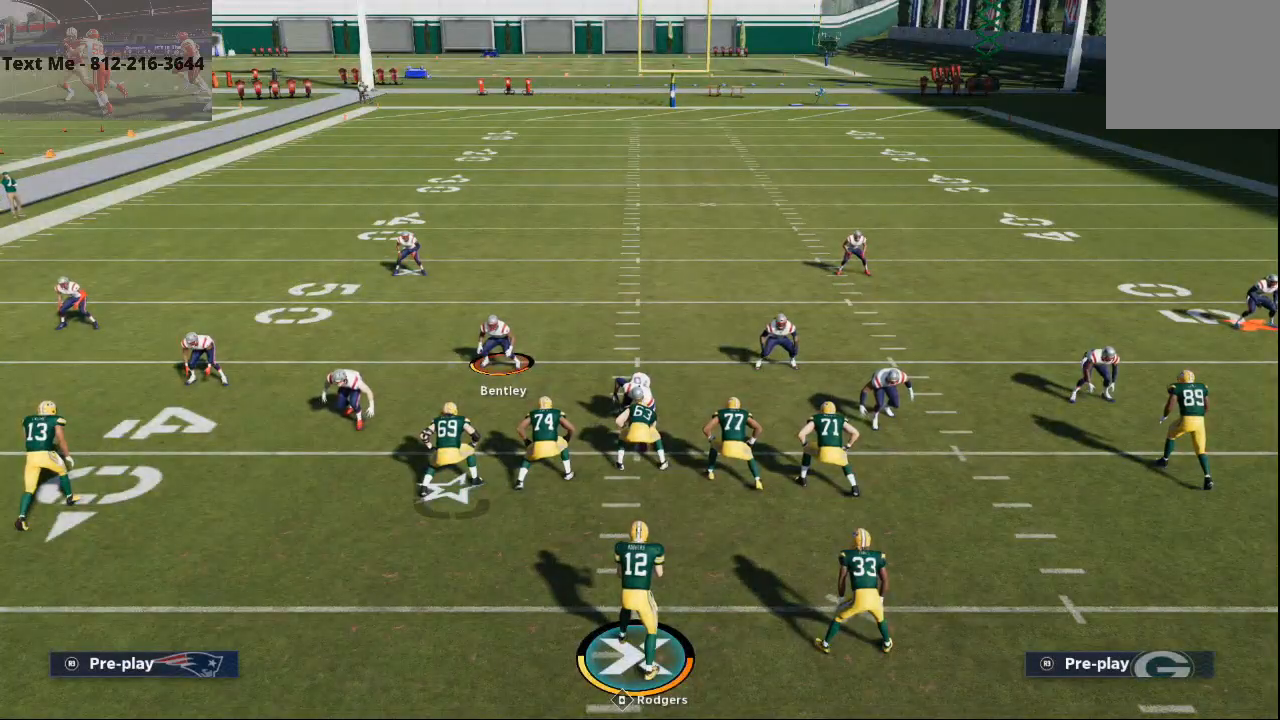
{"dt_ms": 500, "buttons": [], "left_stick": "center", "right_stick": "center", "events": [[167, "left_stick", "up"], [333, "left_stick", "center"]]}
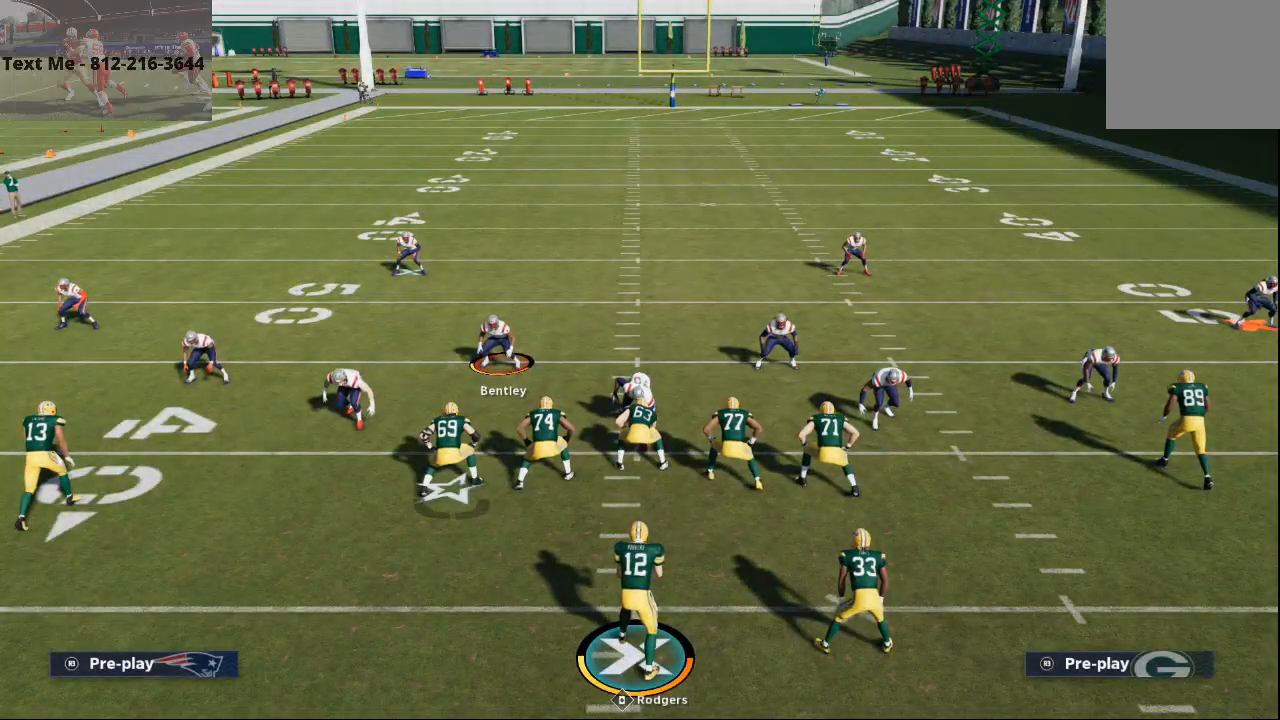
{"dt_ms": 500, "buttons": ["CROSS"], "left_stick": "center", "right_stick": "center", "events": [[433, "CROSS", "down"]]}
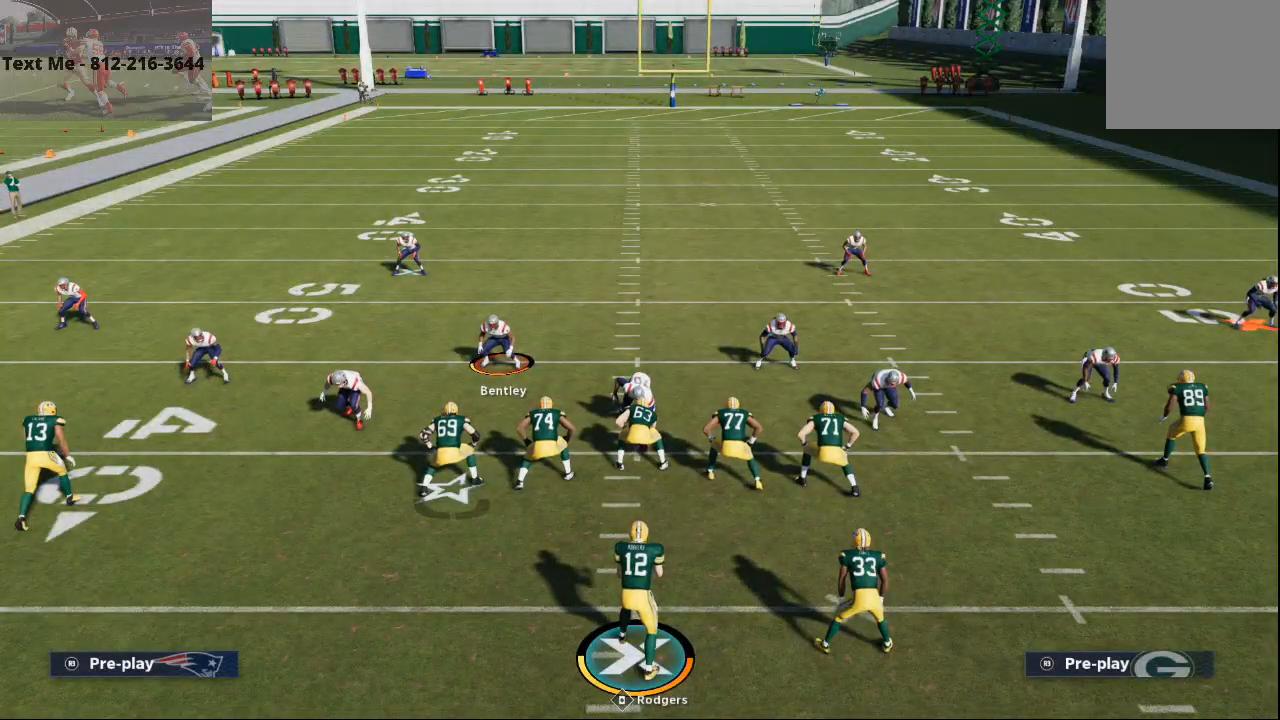
{"dt_ms": 500, "buttons": [], "left_stick": "center", "right_stick": "center", "events": [[33, "CROSS", "up"]]}
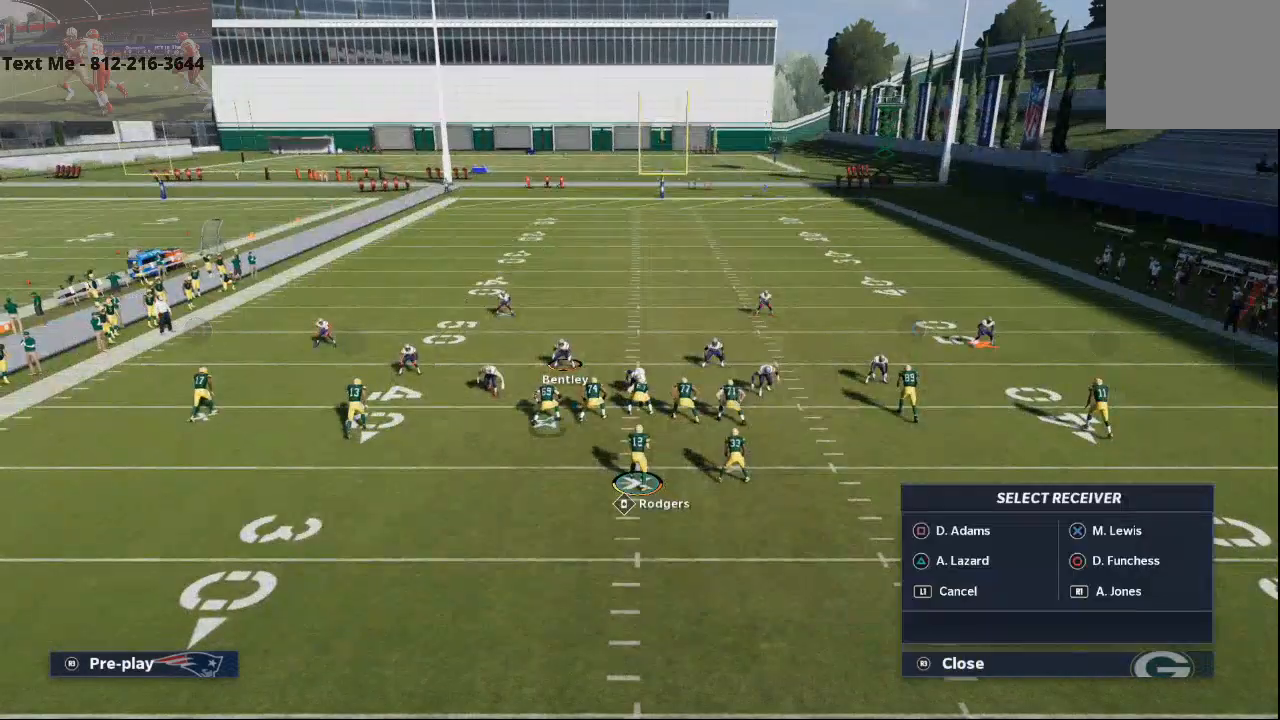
{"dt_ms": 500, "buttons": [], "left_stick": "center", "right_stick": "center", "events": []}
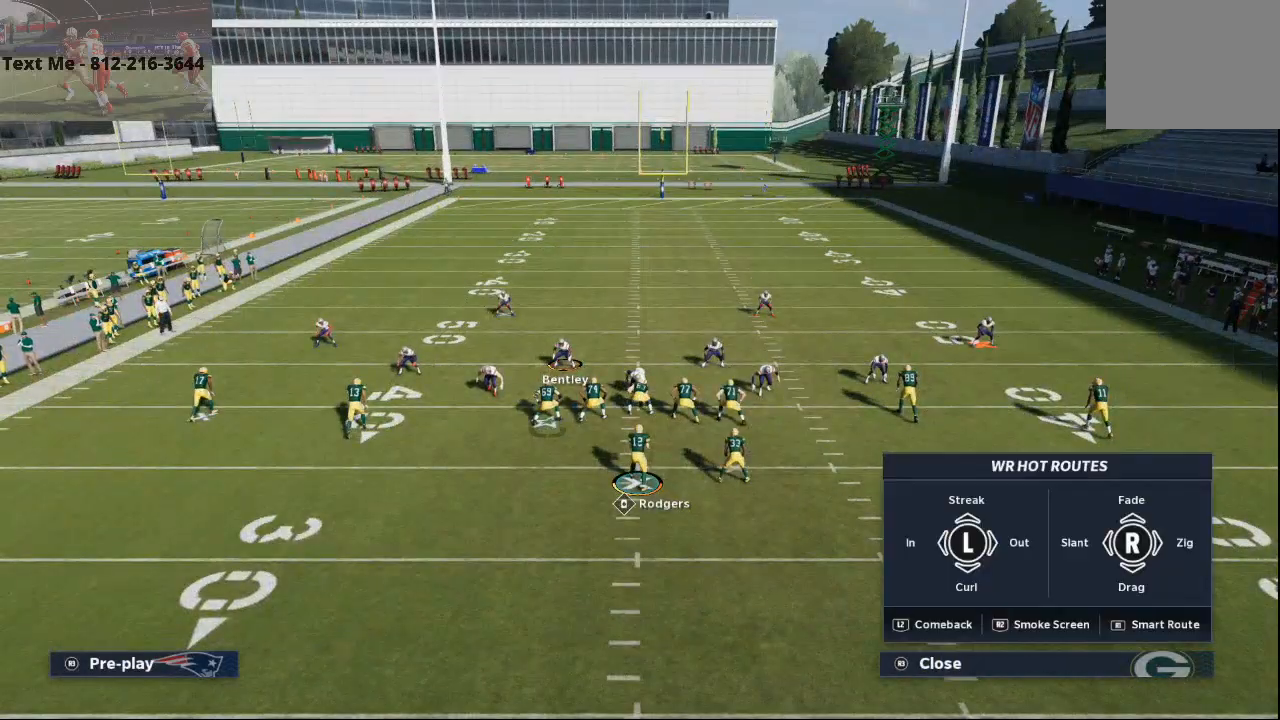
{"dt_ms": 500, "buttons": [], "left_stick": "center", "right_stick": "center", "events": []}
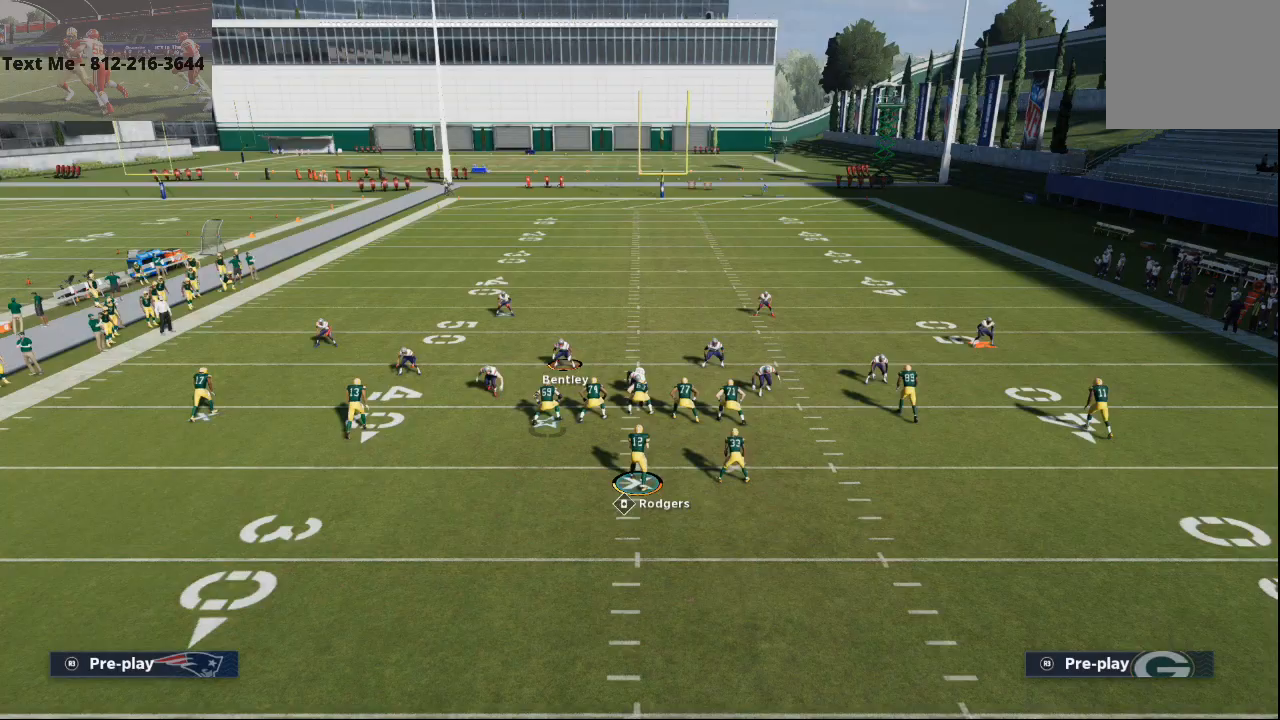
{"dt_ms": 500, "buttons": ["CIRCLE"], "left_stick": "center", "right_stick": "center", "events": [[500, "CIRCLE", "down"]]}
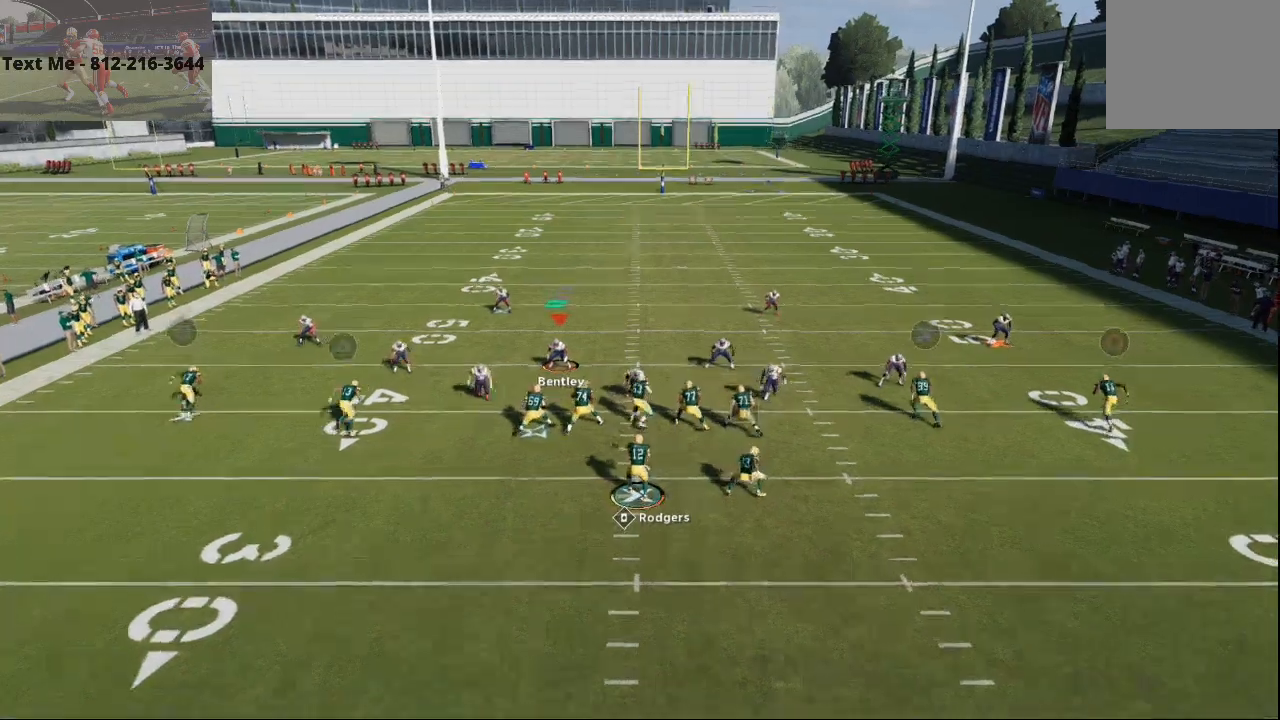
{"dt_ms": 500, "buttons": [], "left_stick": "center", "right_stick": "center", "events": [[100, "CIRCLE", "up"]]}
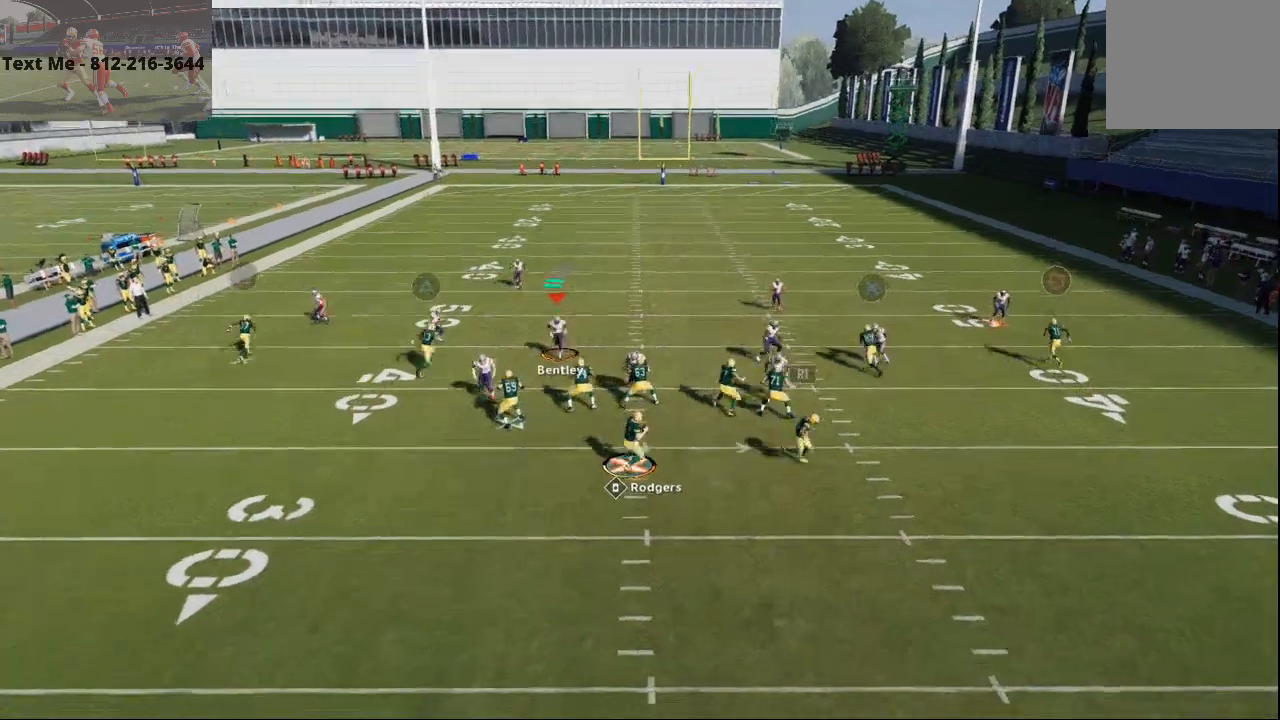
{"dt_ms": 500, "buttons": [], "left_stick": "center", "right_stick": "center", "events": []}
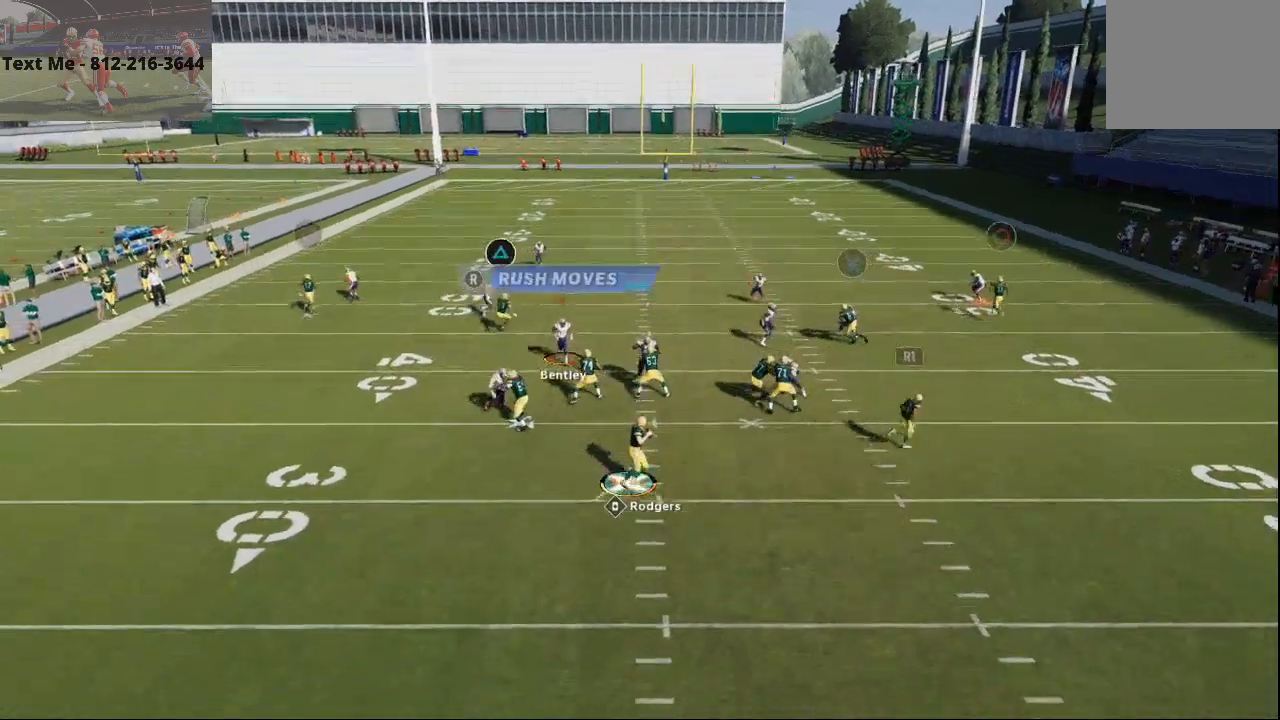
{"dt_ms": 500, "buttons": [], "left_stick": "center", "right_stick": "center", "events": []}
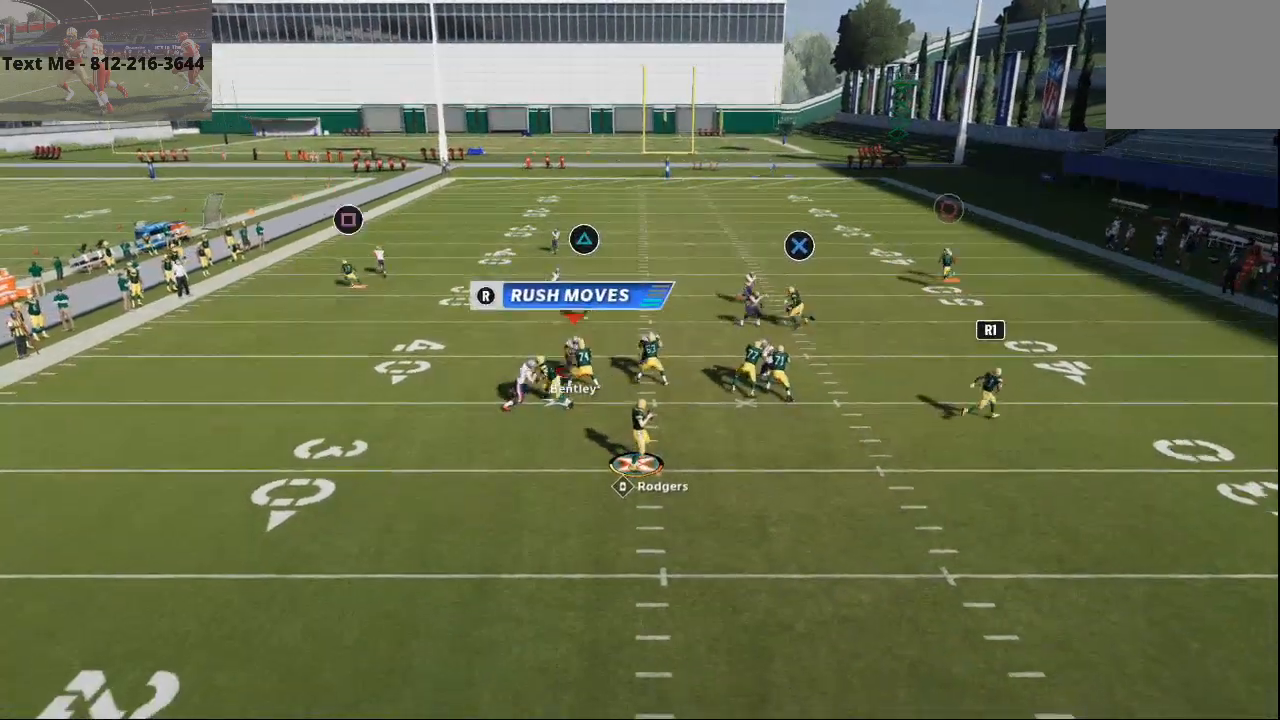
{"dt_ms": 500, "buttons": [], "left_stick": "center", "right_stick": "center", "events": []}
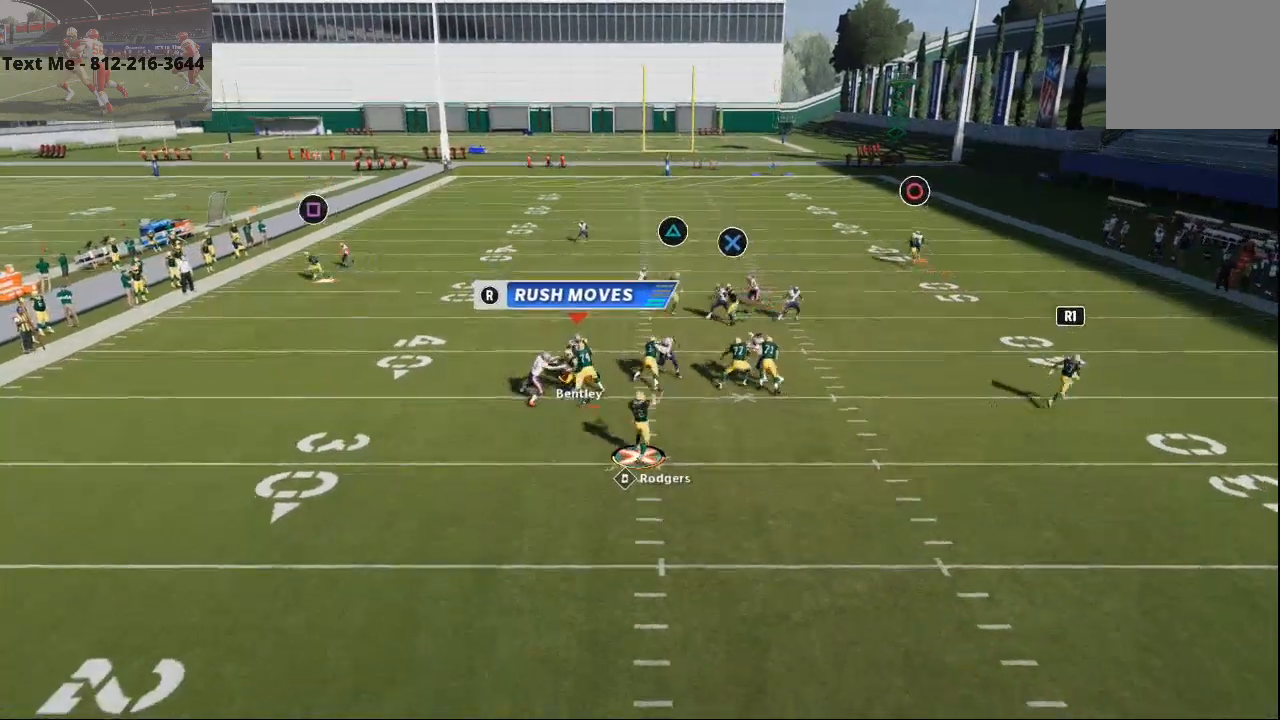
{"dt_ms": 500, "buttons": [], "left_stick": "center", "right_stick": "center"}
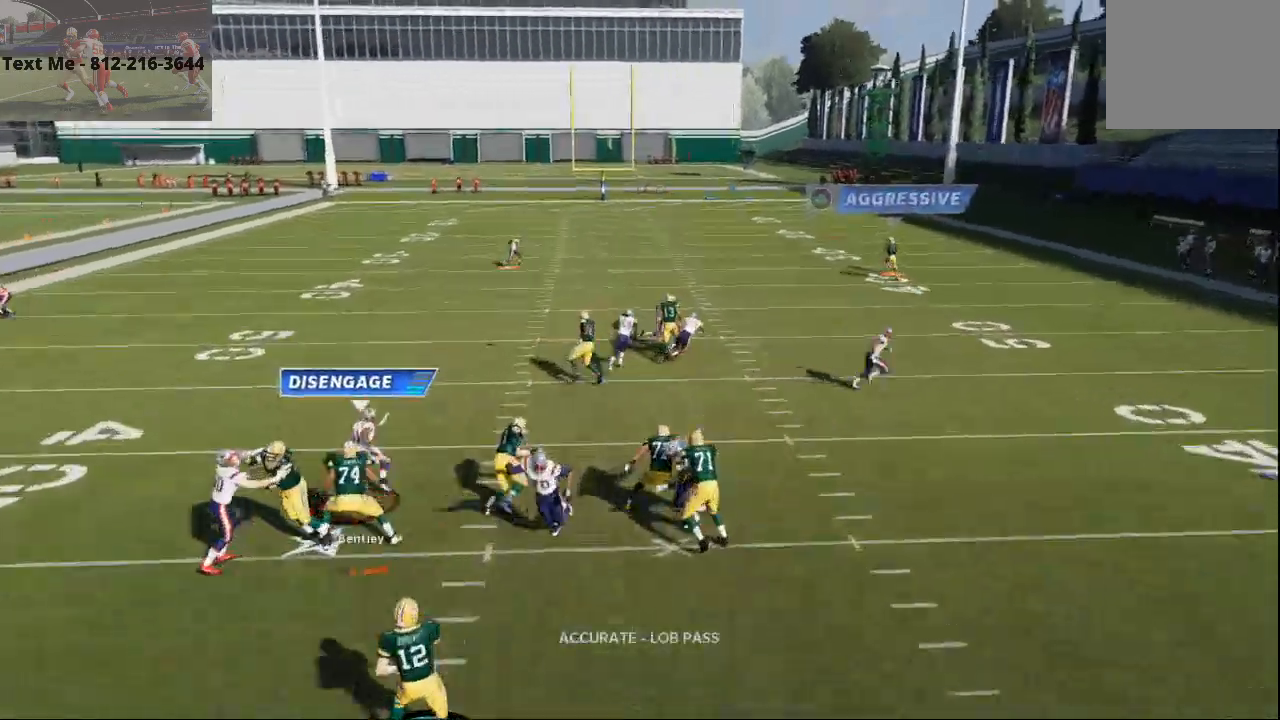
{"dt_ms": 500, "buttons": [], "left_stick": "center", "right_stick": "center", "events": []}
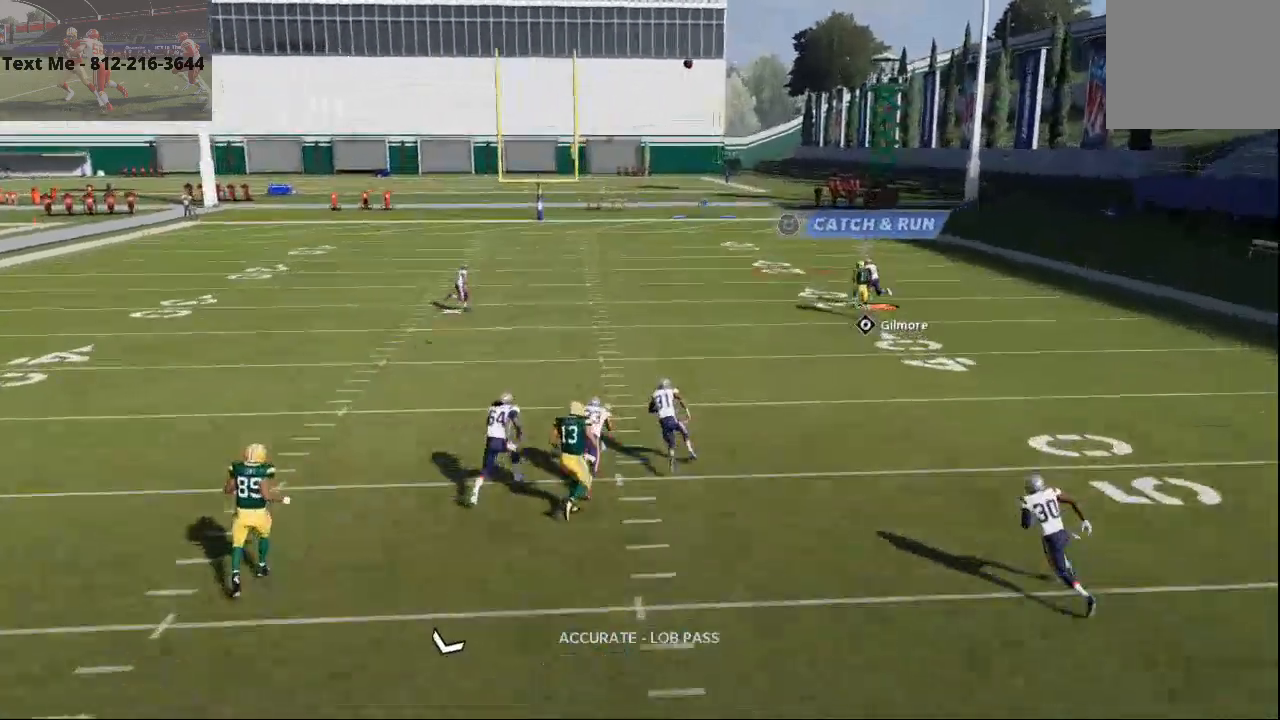
{"dt_ms": 500, "buttons": [], "left_stick": "center", "right_stick": "center", "events": []}
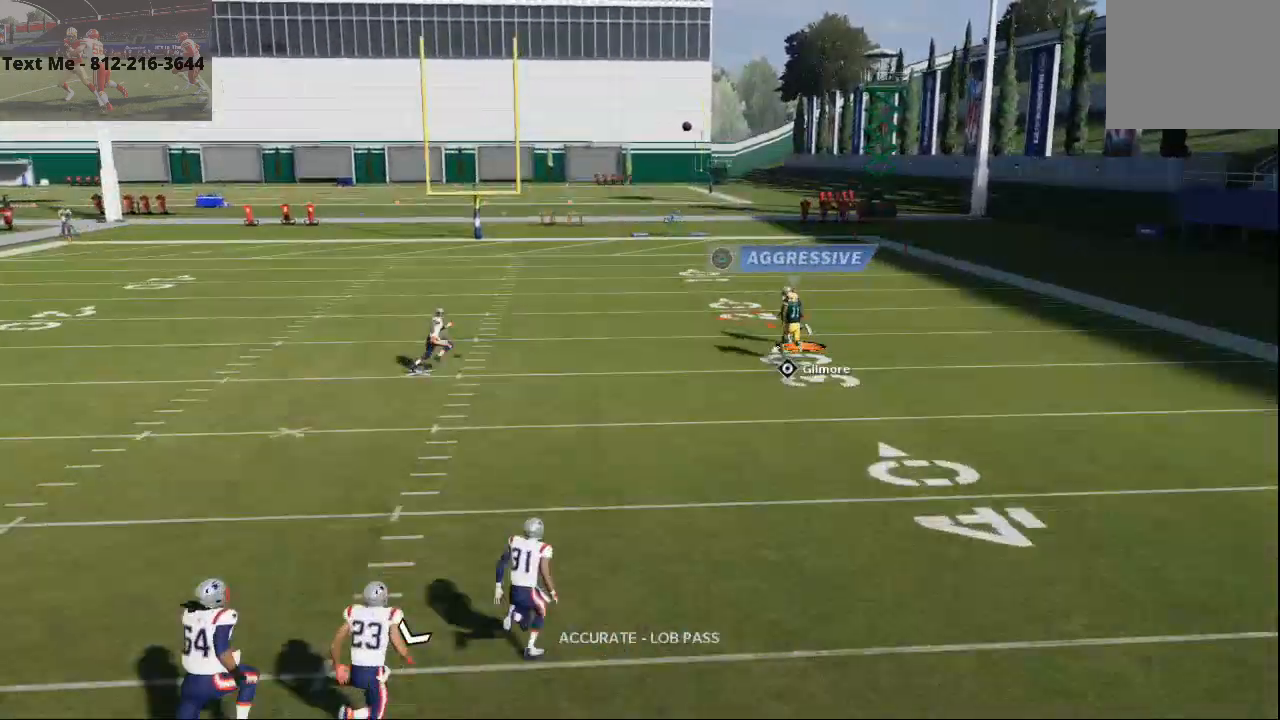
{"dt_ms": 1000, "buttons": [], "left_stick": "center", "right_stick": "center"}
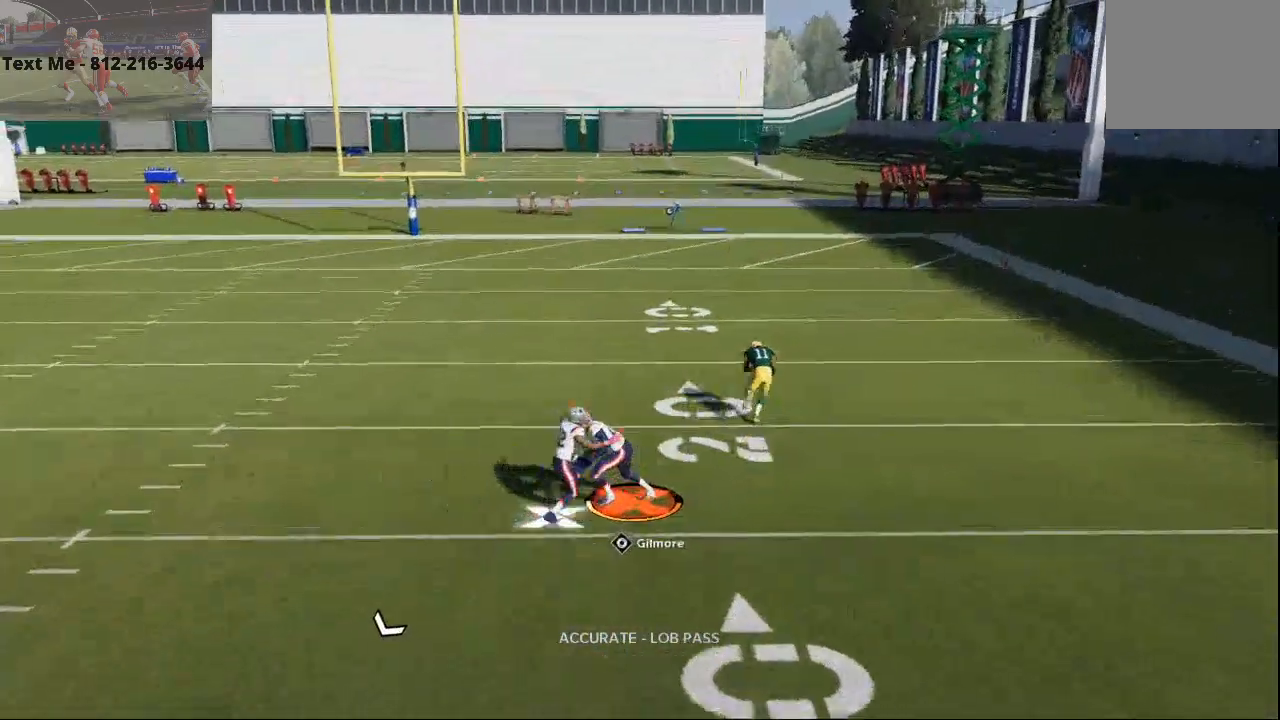
{"dt_ms": 500, "buttons": [], "left_stick": "right", "right_stick": "center", "events": [[333, "left_stick", "right"]]}
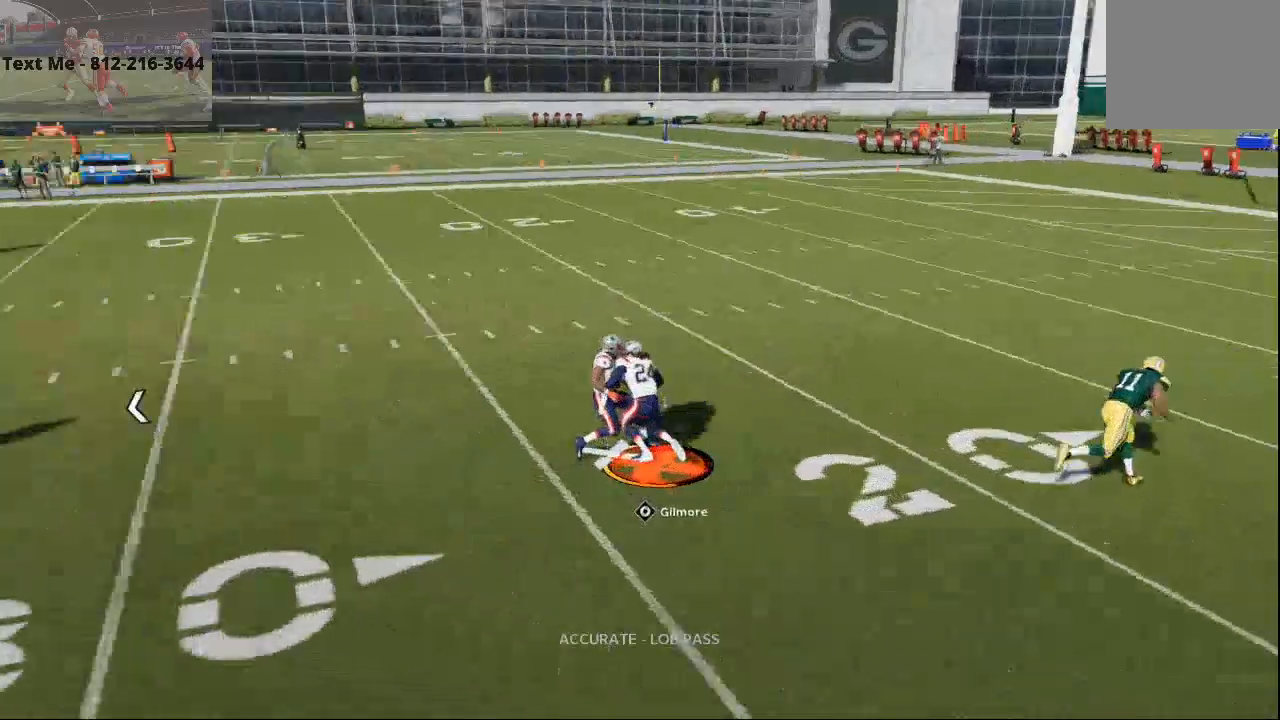
{"dt_ms": 500, "buttons": [], "left_stick": "right", "right_stick": "center", "events": []}
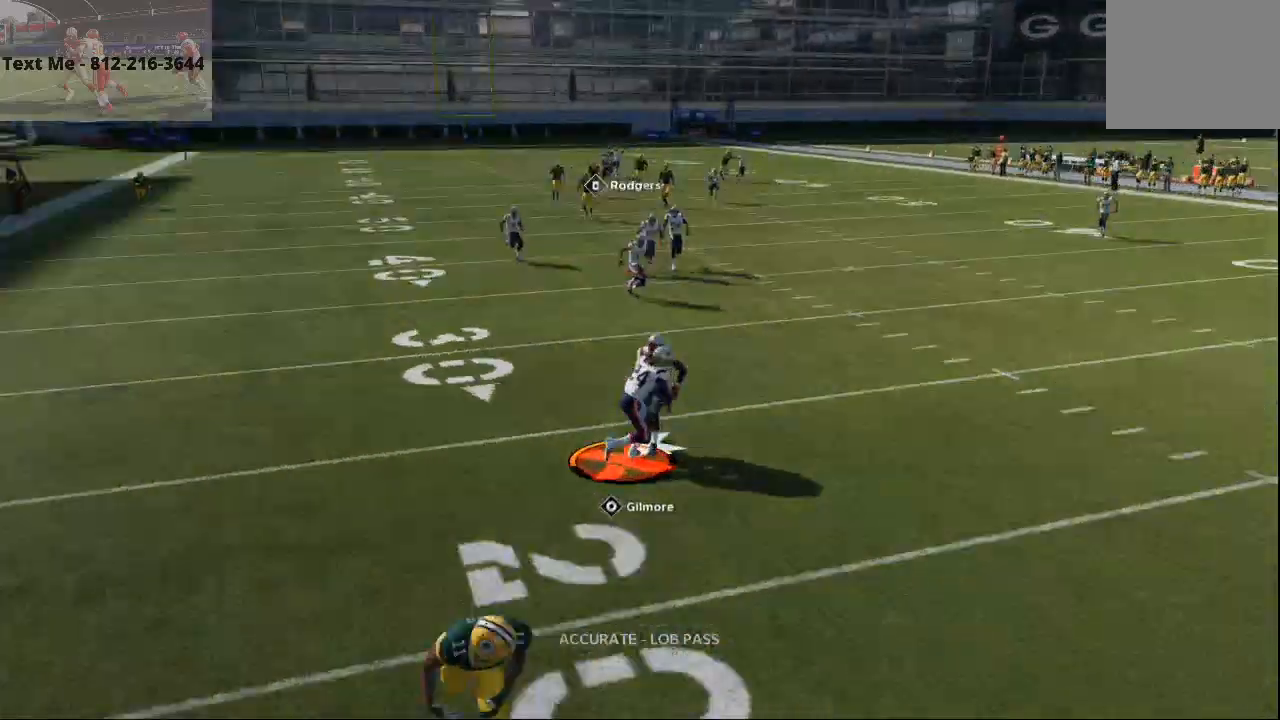
{"dt_ms": 500, "buttons": [], "left_stick": "center", "right_stick": "center", "events": [[133, "left_stick", "center"]]}
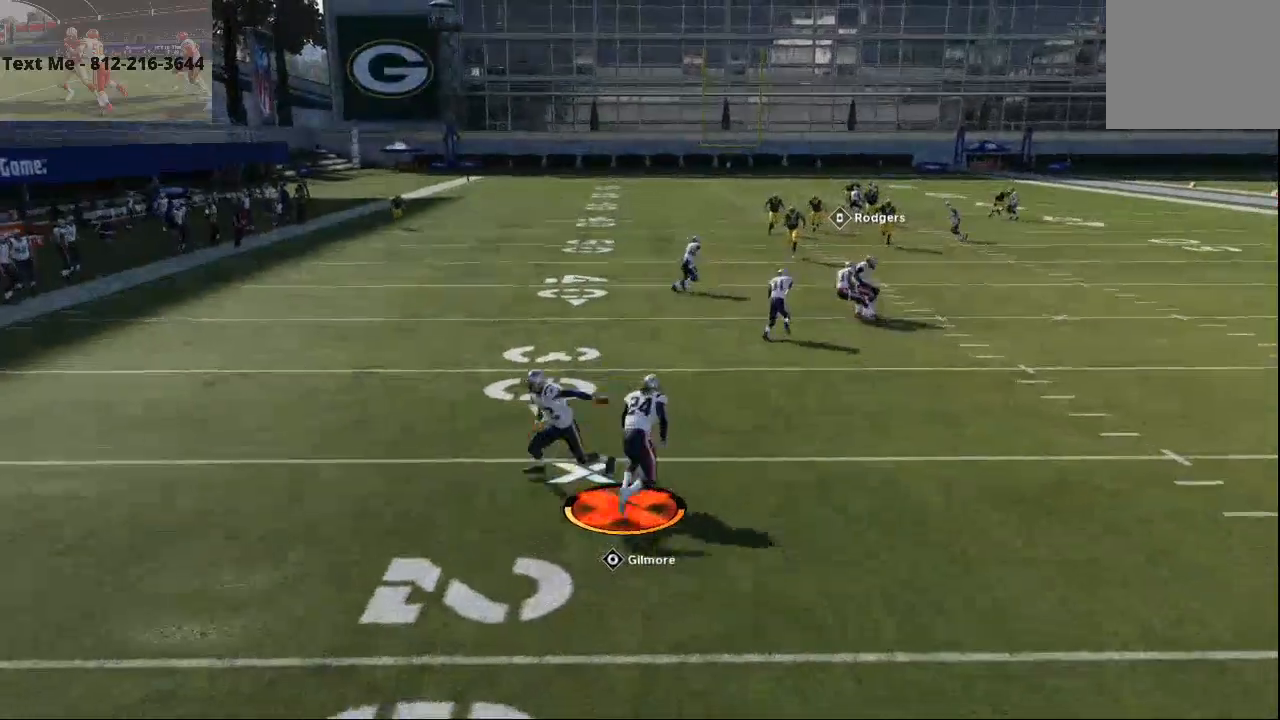
{"dt_ms": 500, "buttons": [], "left_stick": "center", "right_stick": "center", "events": []}
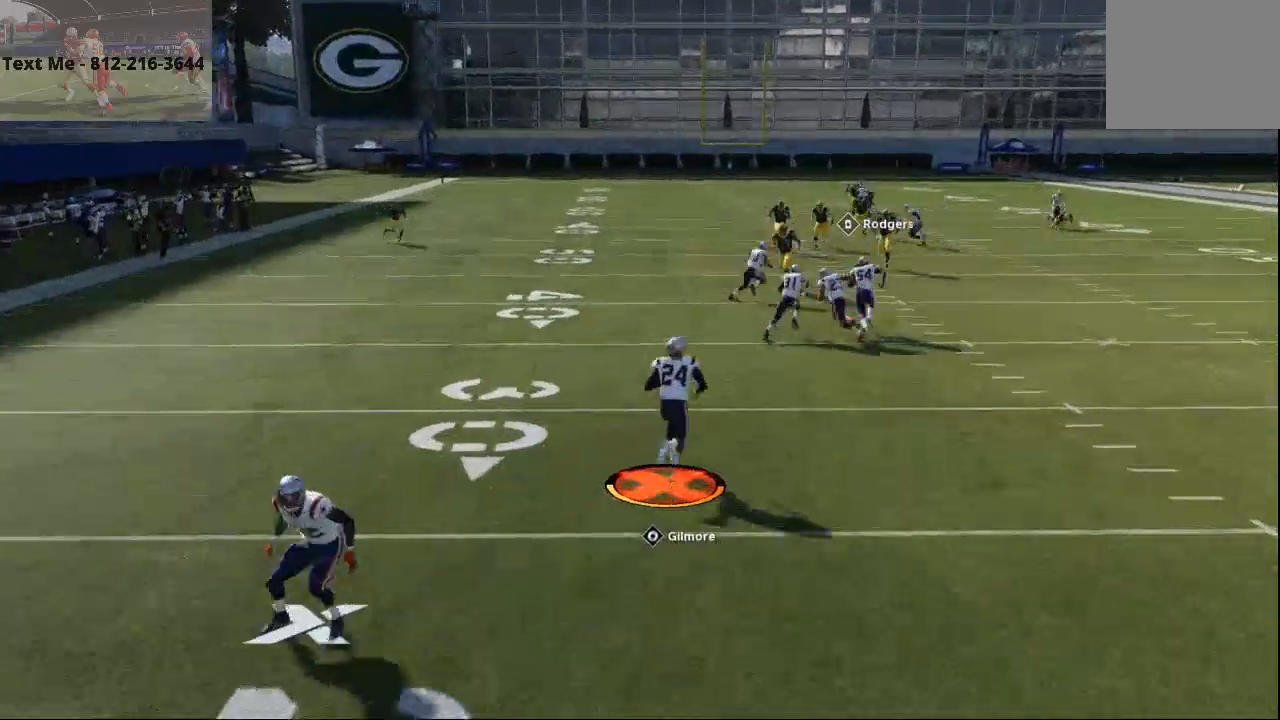
{"dt_ms": 500, "buttons": [], "left_stick": "center", "right_stick": "center", "events": []}
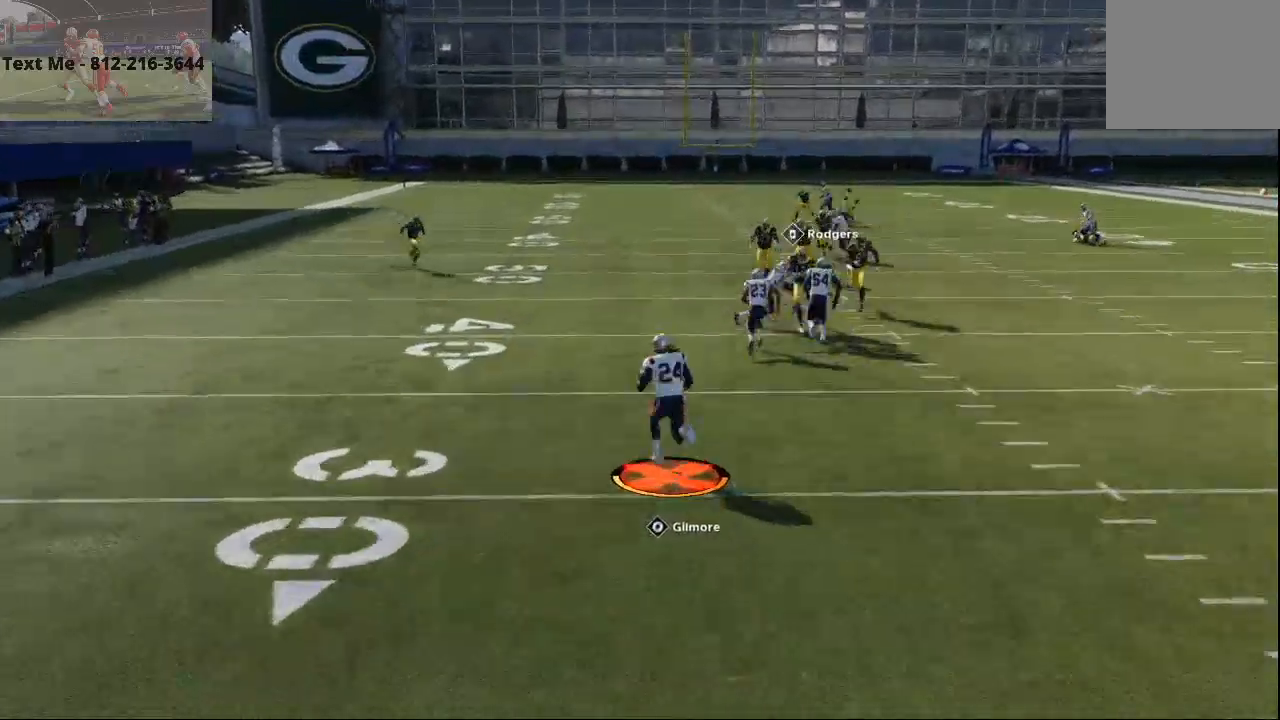
{"dt_ms": 500, "buttons": [], "left_stick": "center", "right_stick": "center", "events": []}
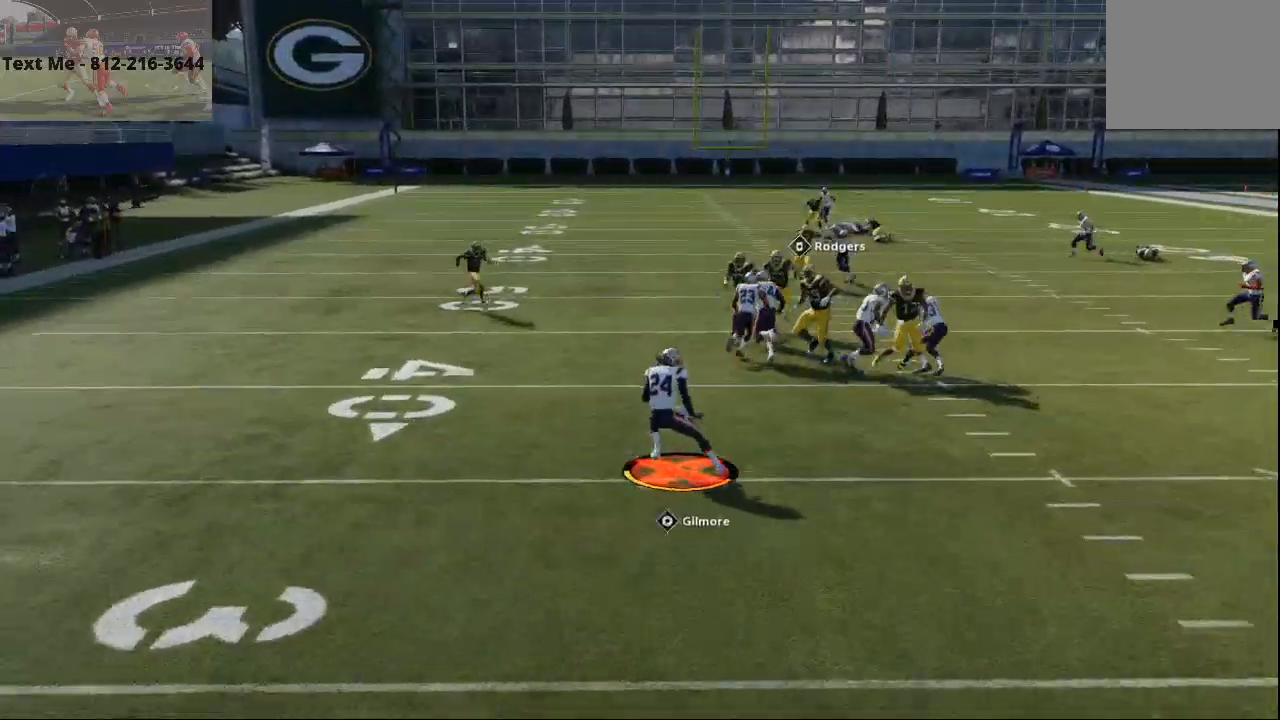
{"dt_ms": 500, "buttons": [], "left_stick": "center", "right_stick": "center", "events": []}
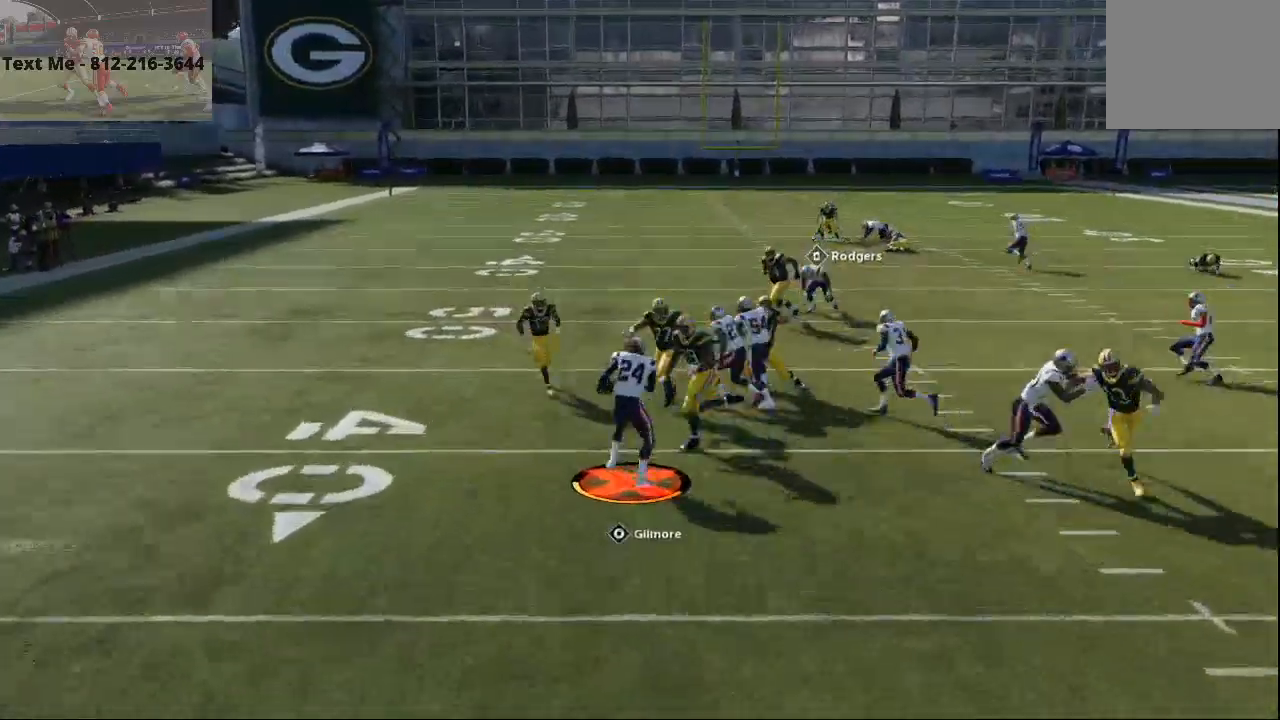
{"dt_ms": 500, "buttons": [], "left_stick": "center", "right_stick": "center", "events": []}
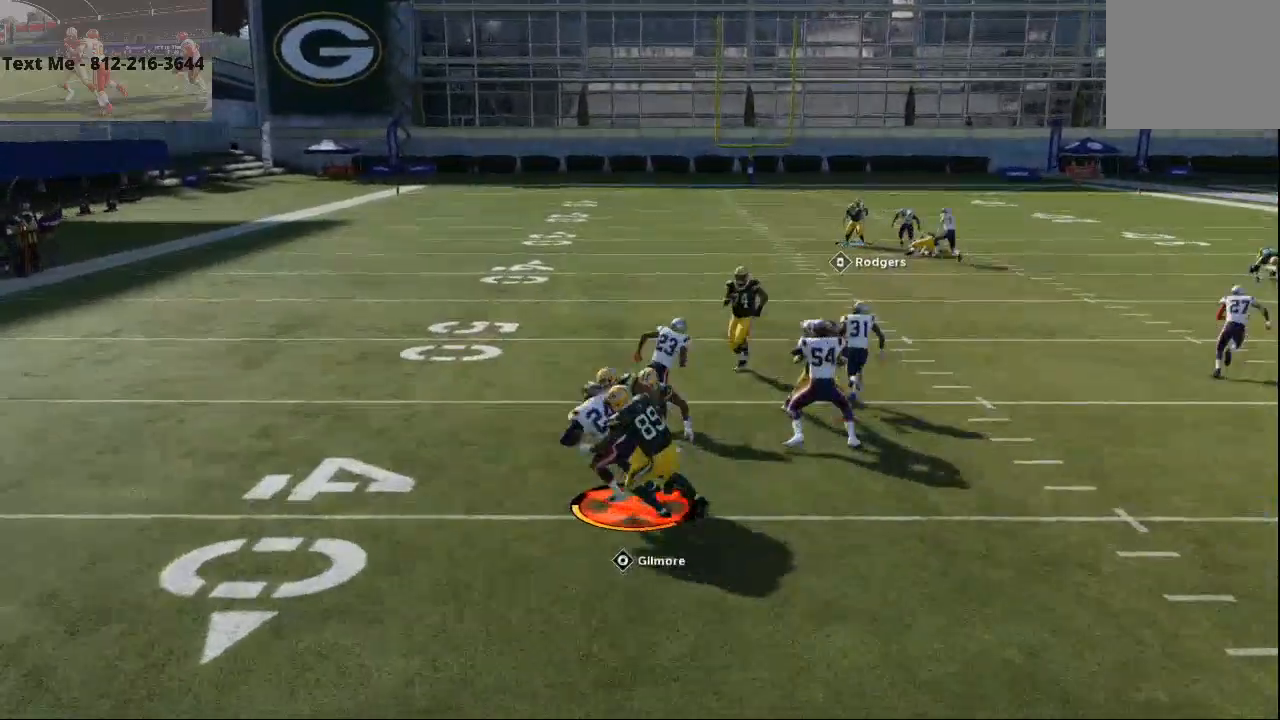
{"dt_ms": 500, "buttons": [], "left_stick": "center", "right_stick": "center", "events": []}